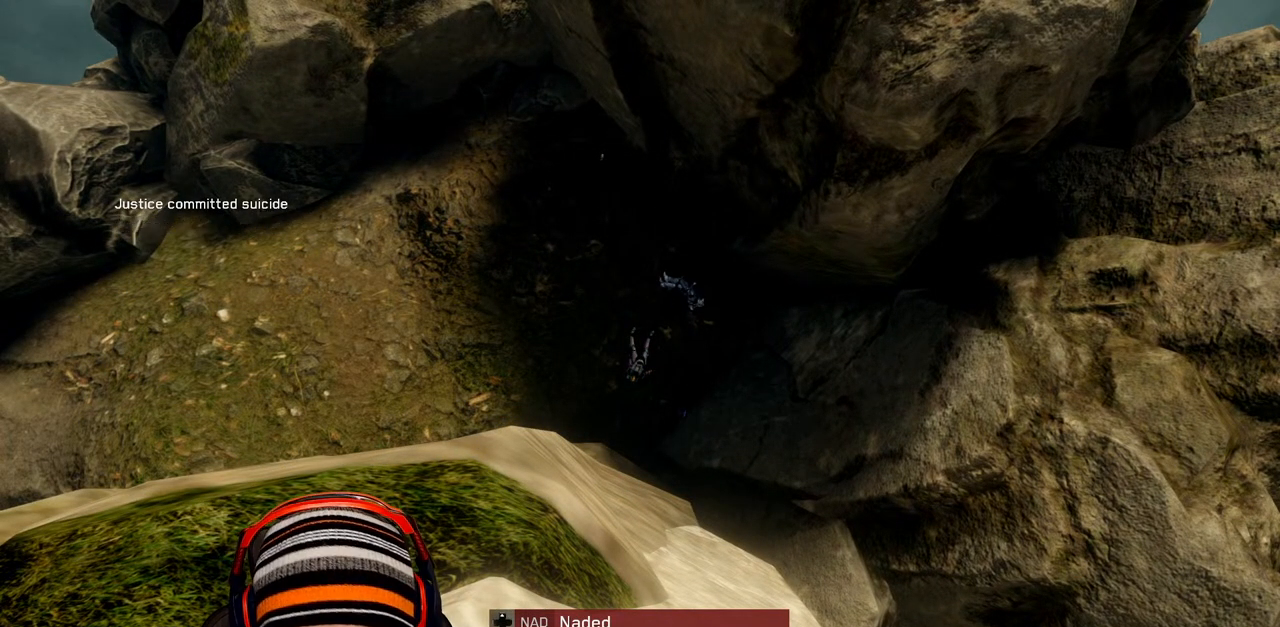
Gameplay with a controller (Xbox layout); each line is a JSON object with the inputs held at the frame after it. "events" lists button and stick changes between this image and that frame as [ms after this image, input, new state], when the widget could be followed in between.
{"buttons": ["SELECT"], "left_stick": "center", "right_stick": "center", "events": [[300, "SELECT", "down"]]}
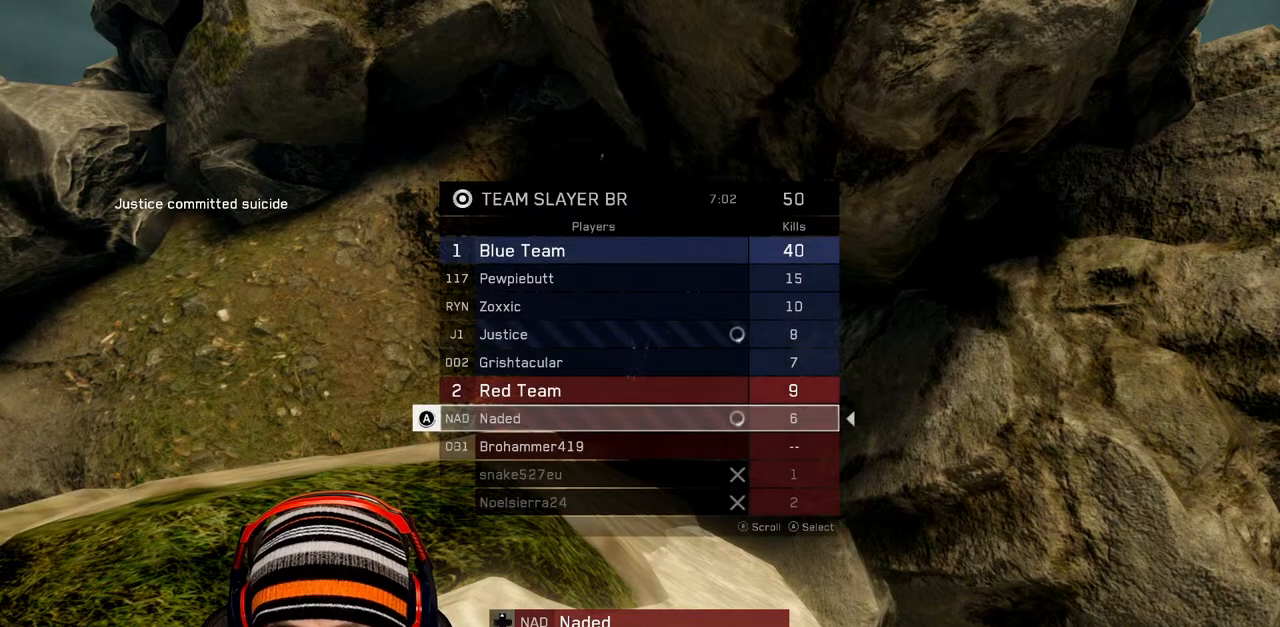
{"buttons": ["SELECT"], "left_stick": "center", "right_stick": "center", "events": []}
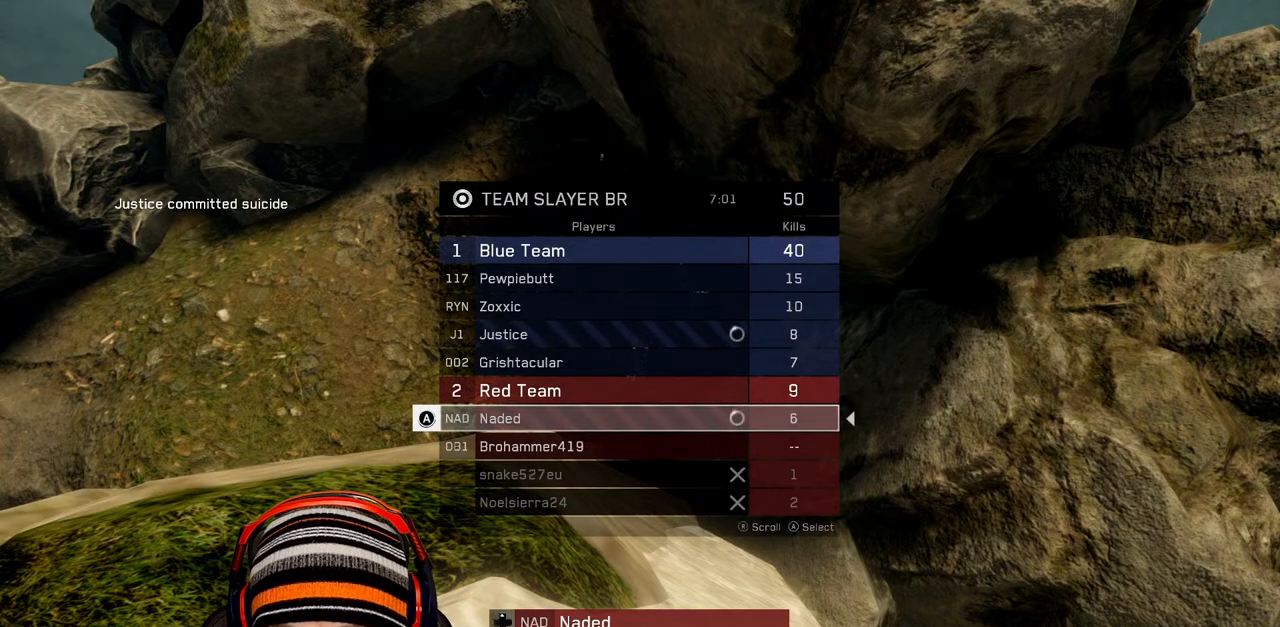
{"buttons": [], "left_stick": "center", "right_stick": "center", "events": [[133, "SELECT", "up"]]}
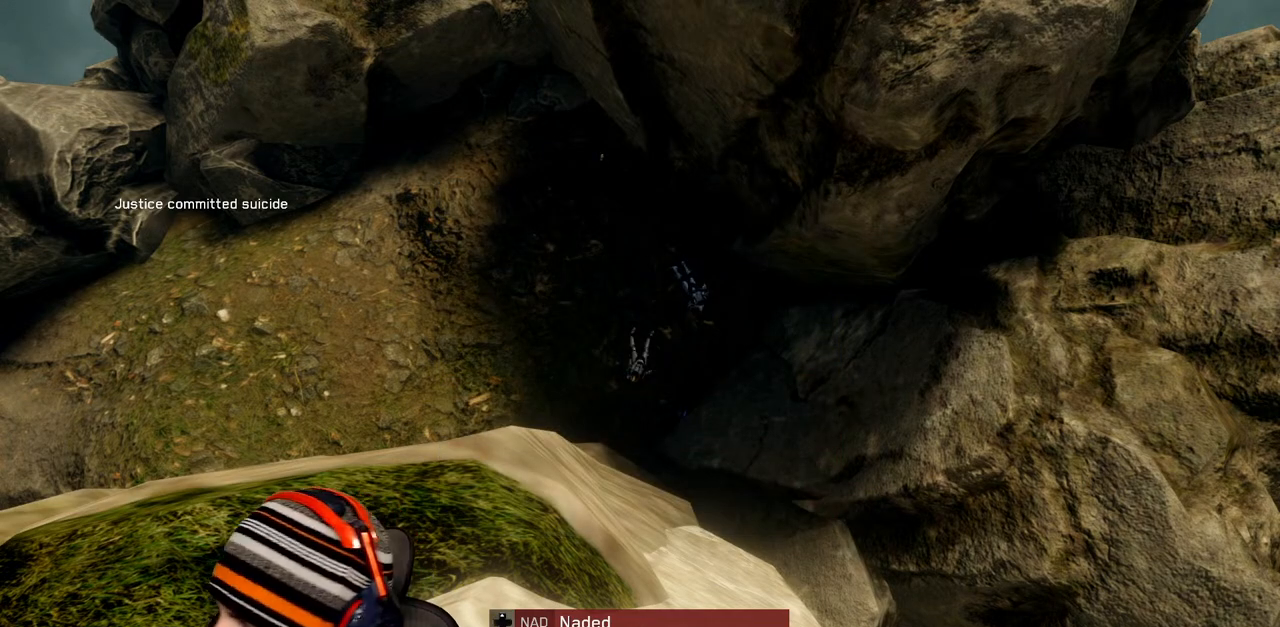
{"buttons": [], "left_stick": "center", "right_stick": "center", "events": []}
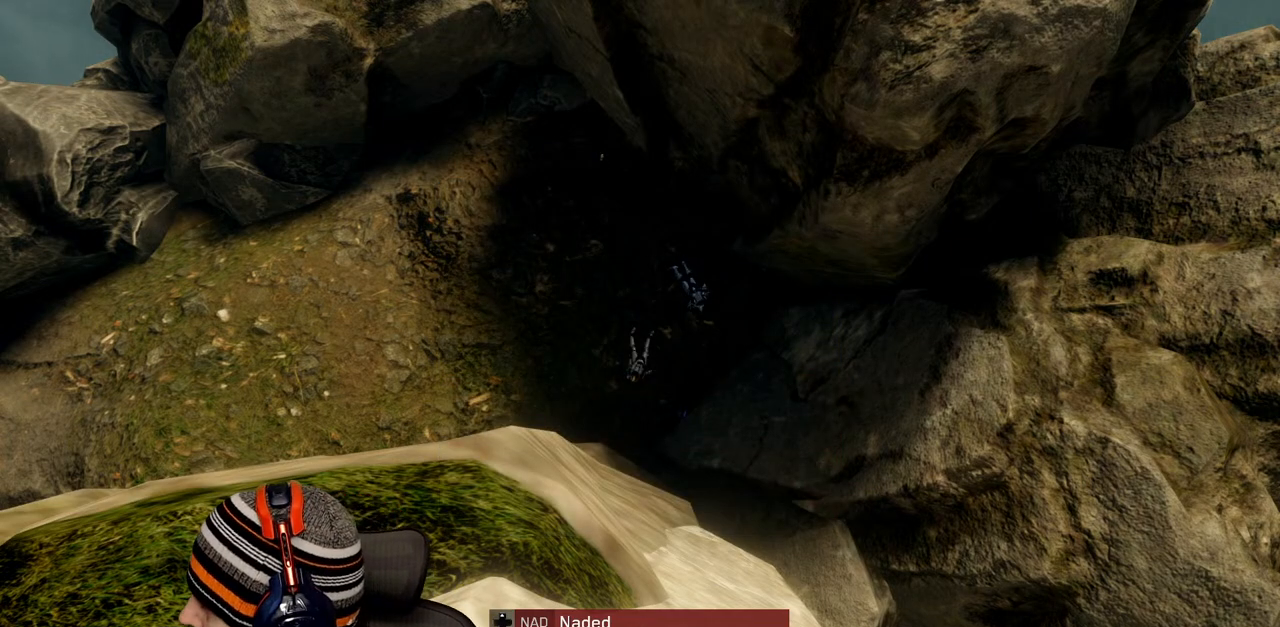
{"buttons": ["SELECT"], "left_stick": "center", "right_stick": "center", "events": [[83, "SELECT", "down"]]}
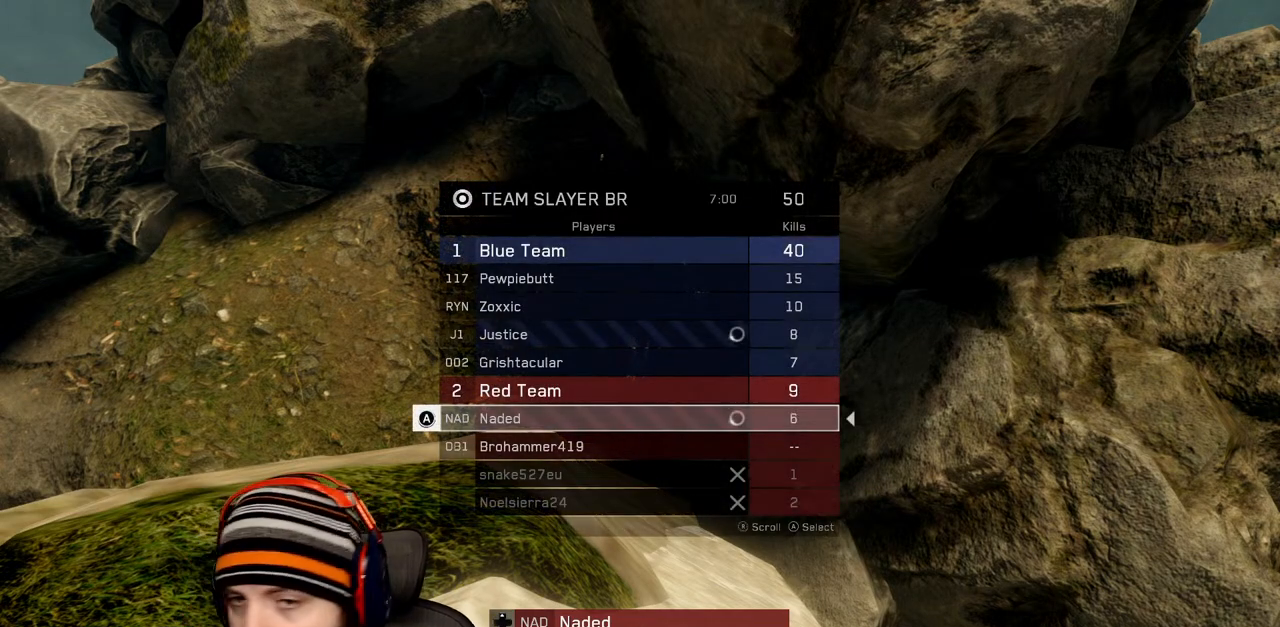
{"buttons": ["SELECT"], "left_stick": "center", "right_stick": "center", "events": []}
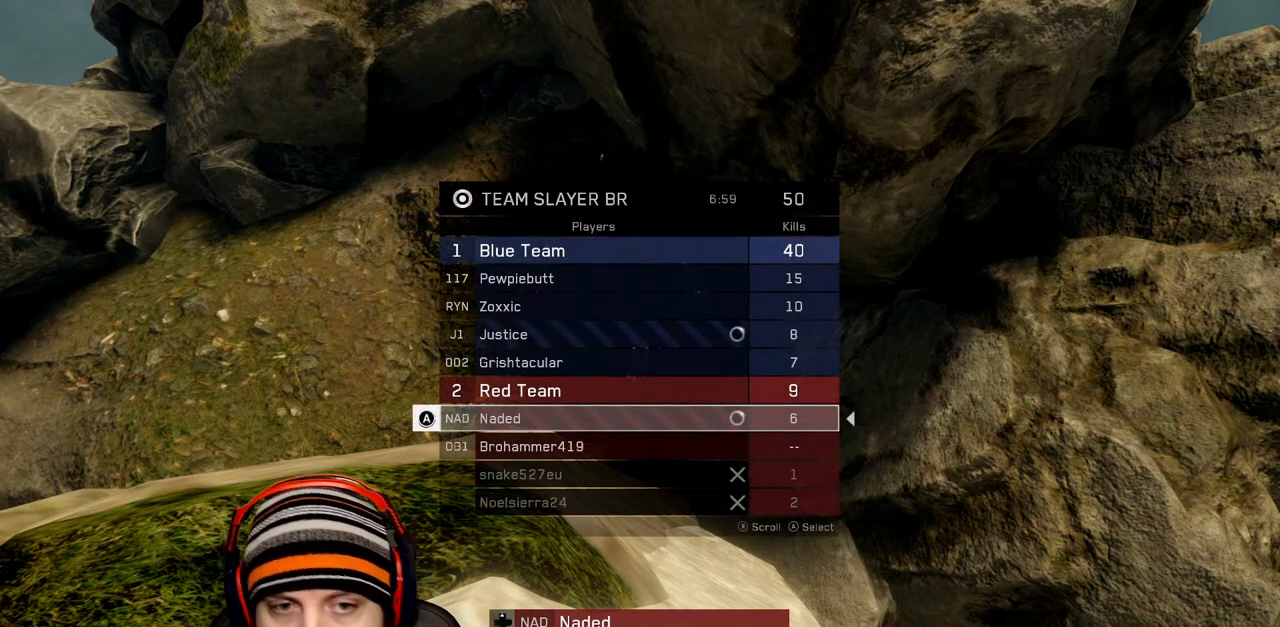
{"buttons": ["SELECT"], "left_stick": "center", "right_stick": "center", "events": []}
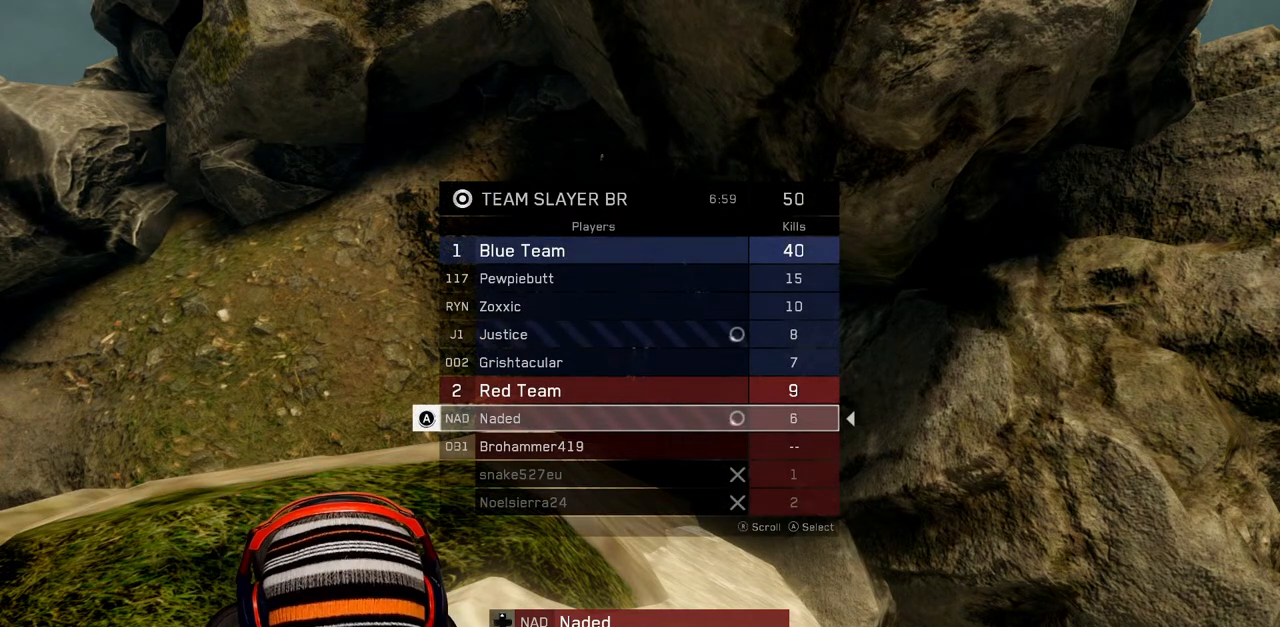
{"buttons": ["SELECT"], "left_stick": "center", "right_stick": "center", "events": []}
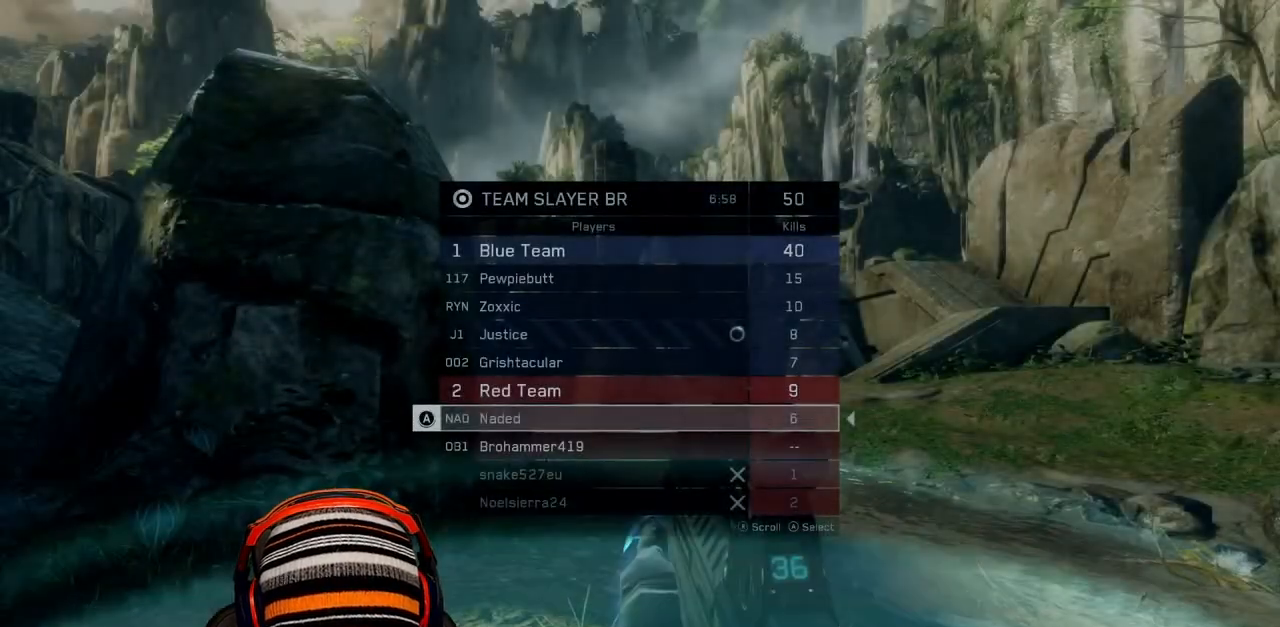
{"buttons": ["SELECT"], "left_stick": "center", "right_stick": "center", "events": []}
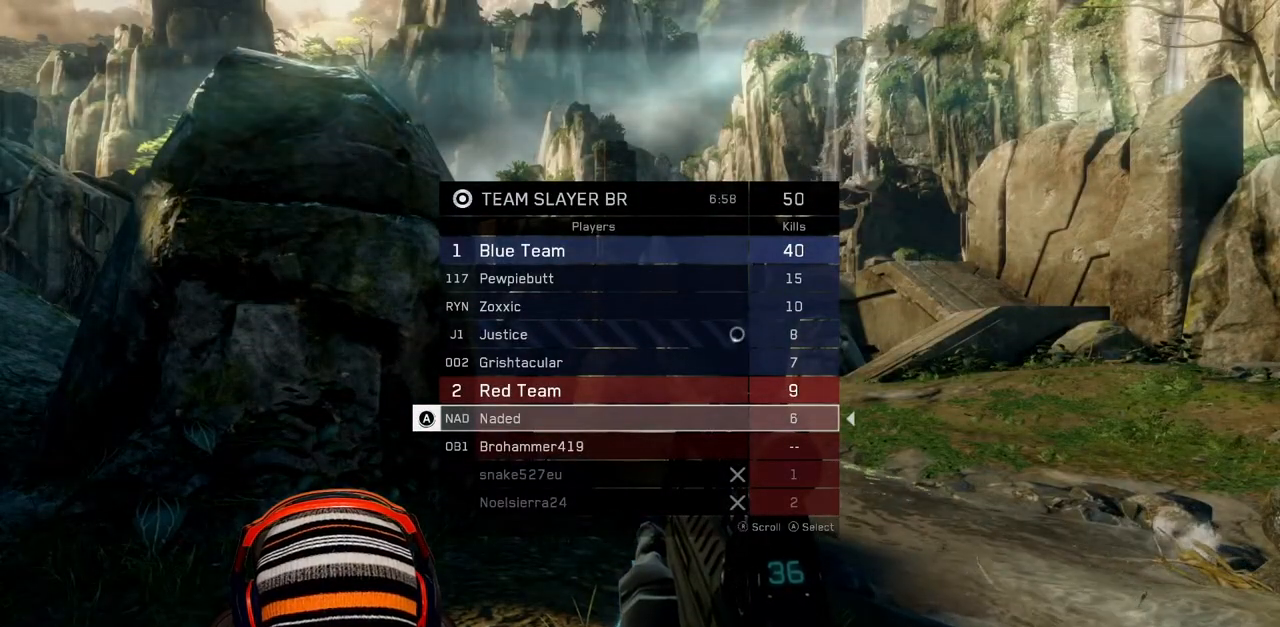
{"buttons": ["SELECT"], "left_stick": "center", "right_stick": "center", "events": []}
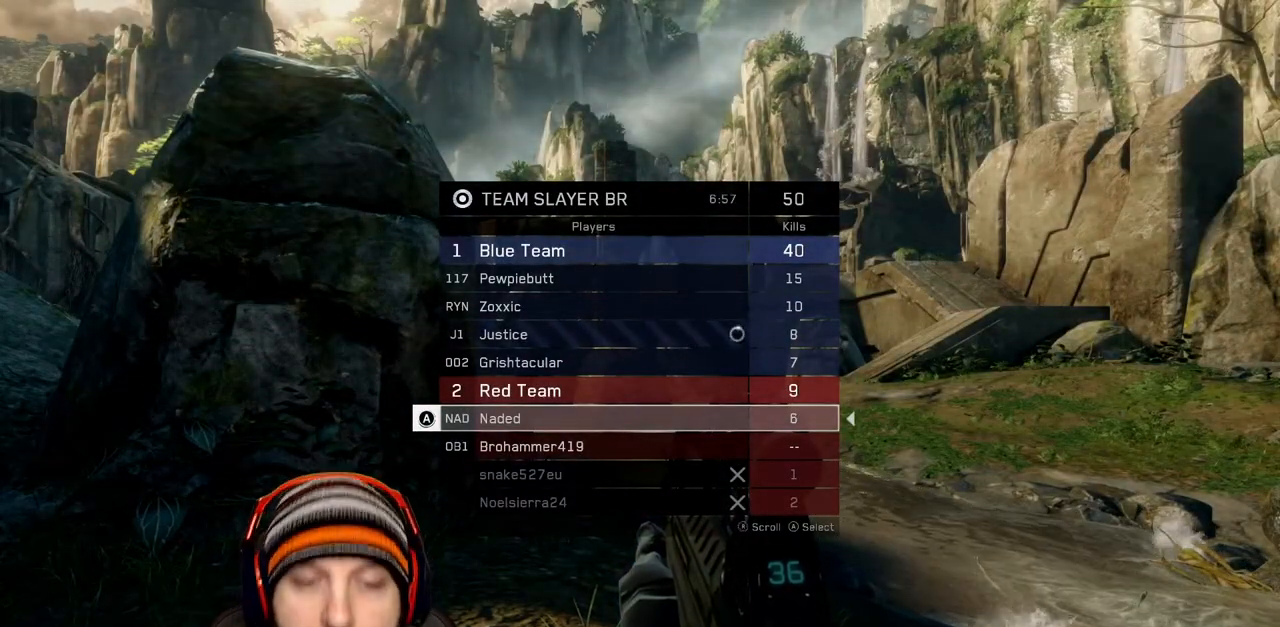
{"buttons": ["SELECT"], "left_stick": "center", "right_stick": "center", "events": []}
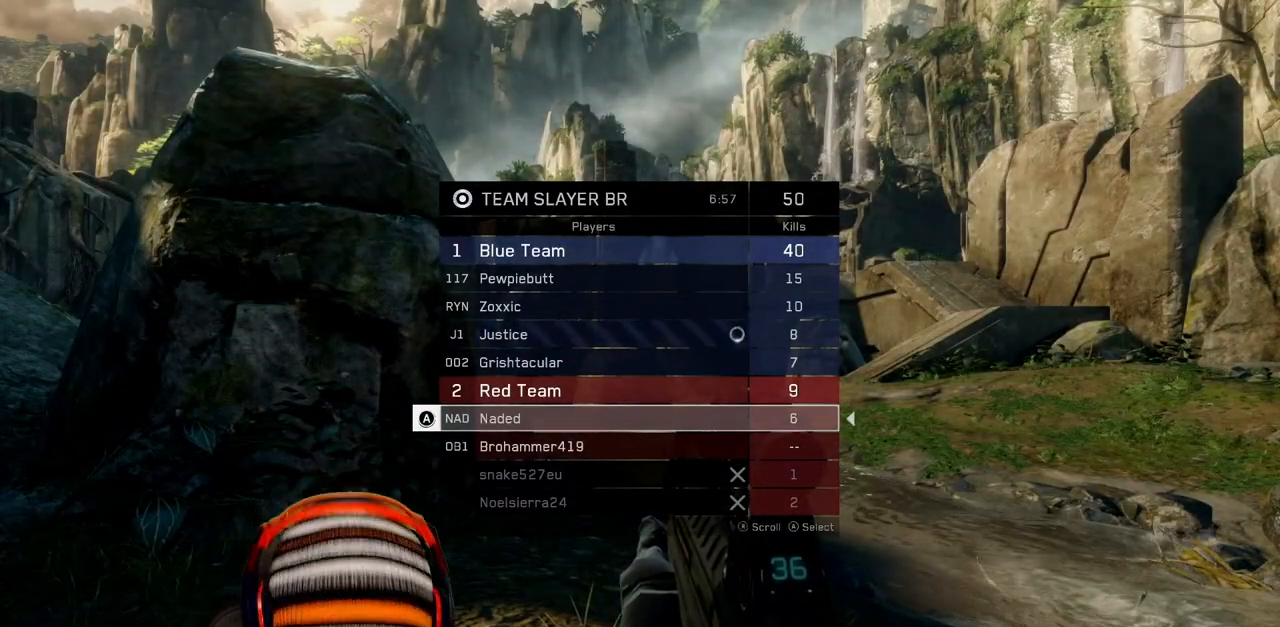
{"buttons": [], "left_stick": "center", "right_stick": "center", "events": [[50, "SELECT", "up"]]}
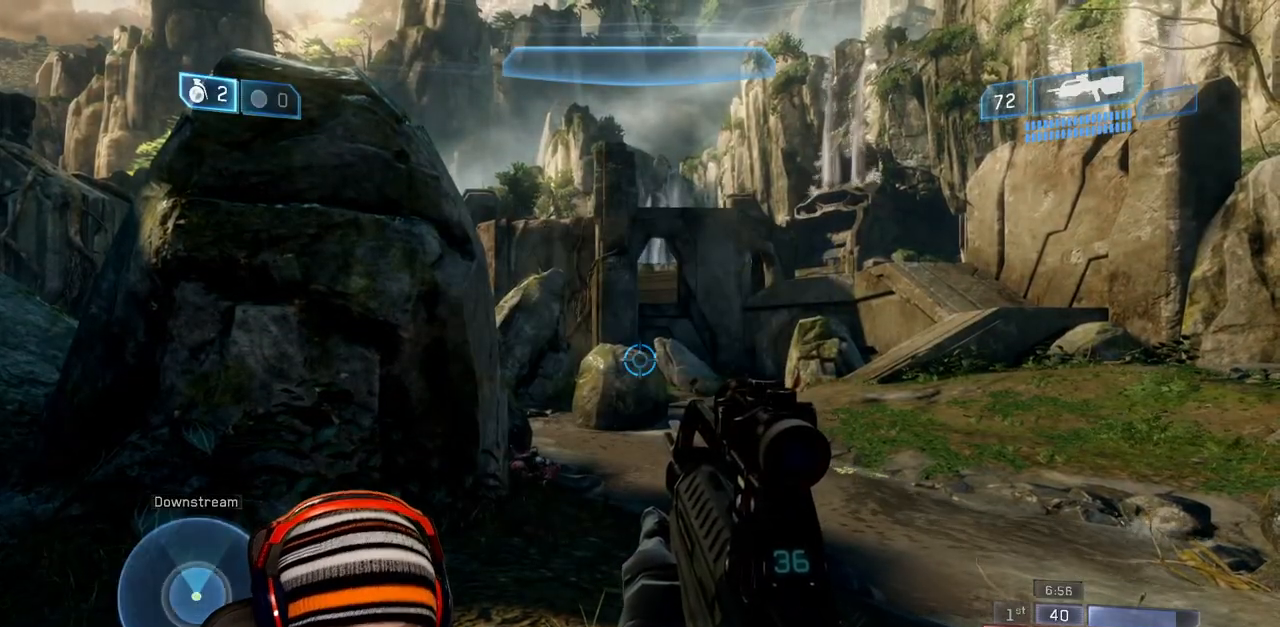
{"buttons": [], "left_stick": "center", "right_stick": "center", "events": []}
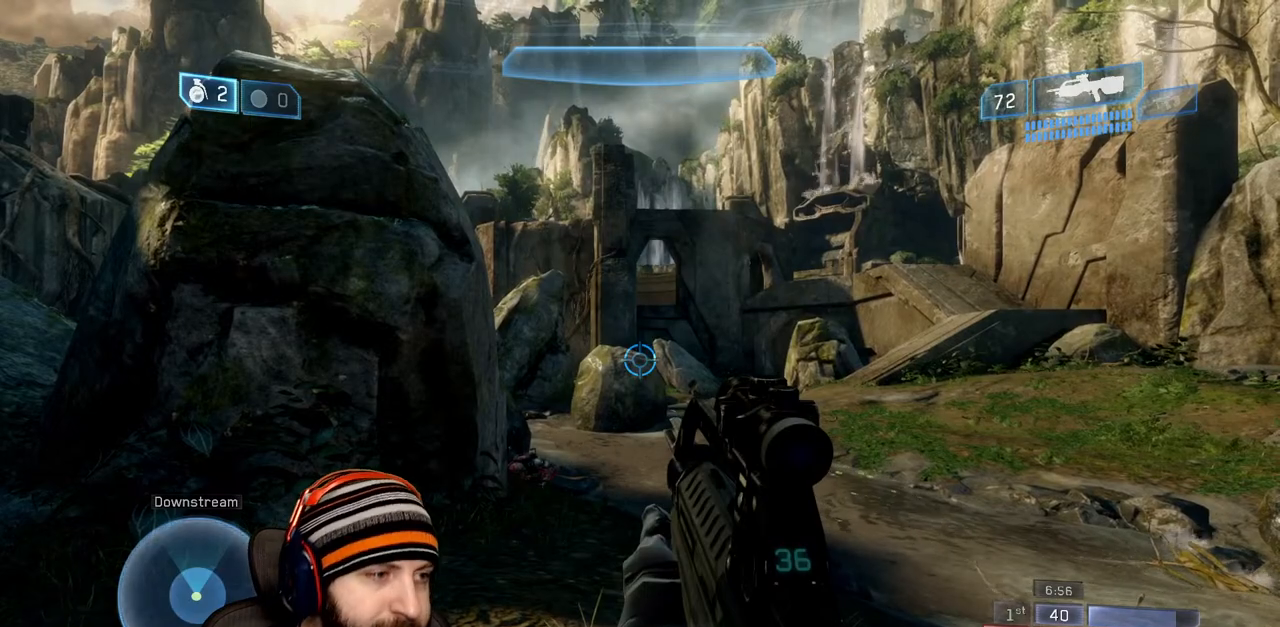
{"buttons": [], "left_stick": "center", "right_stick": "center", "events": []}
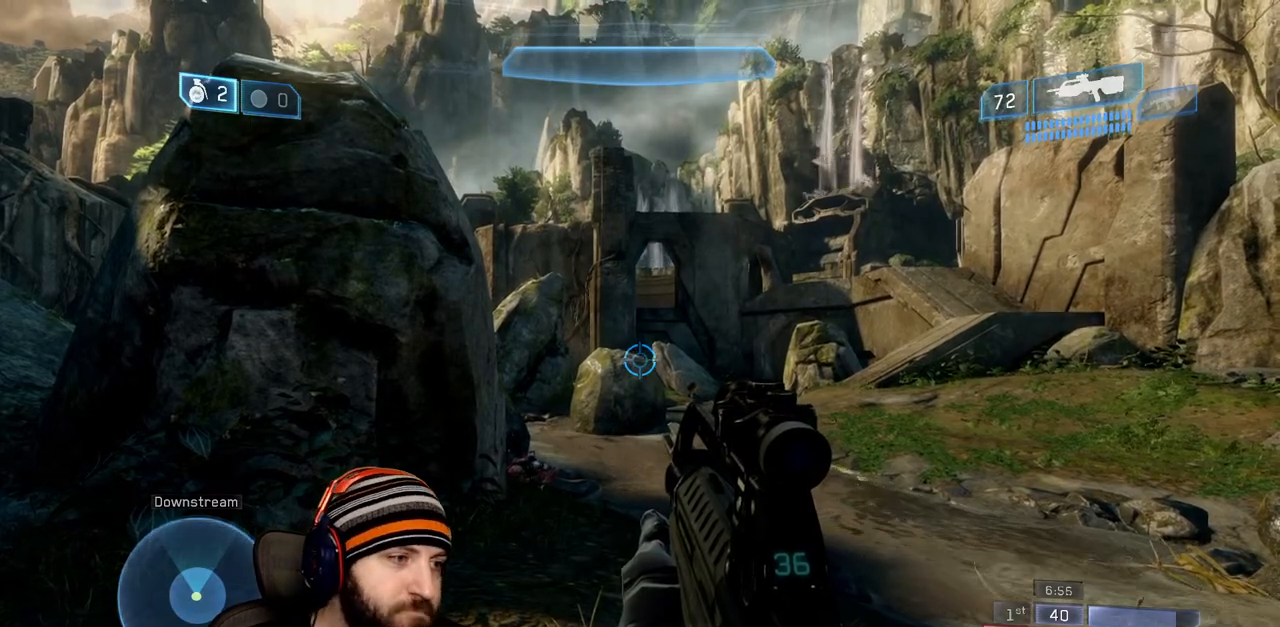
{"buttons": [], "left_stick": "center", "right_stick": "center", "events": []}
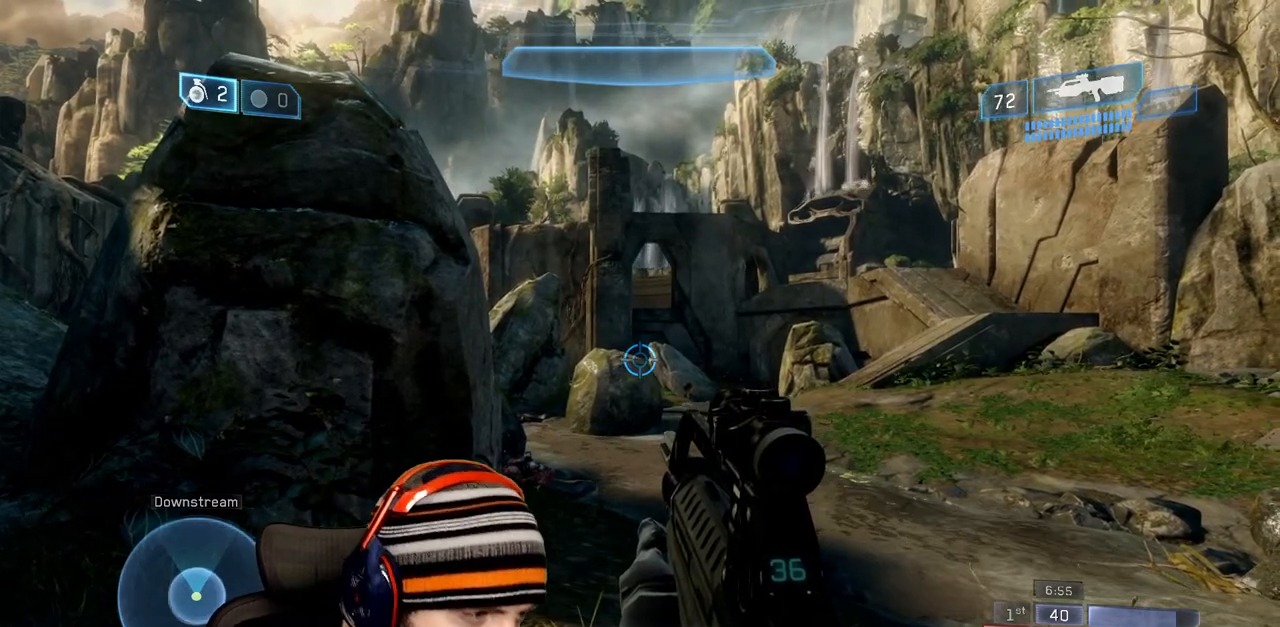
{"buttons": [], "left_stick": "center", "right_stick": "center", "events": []}
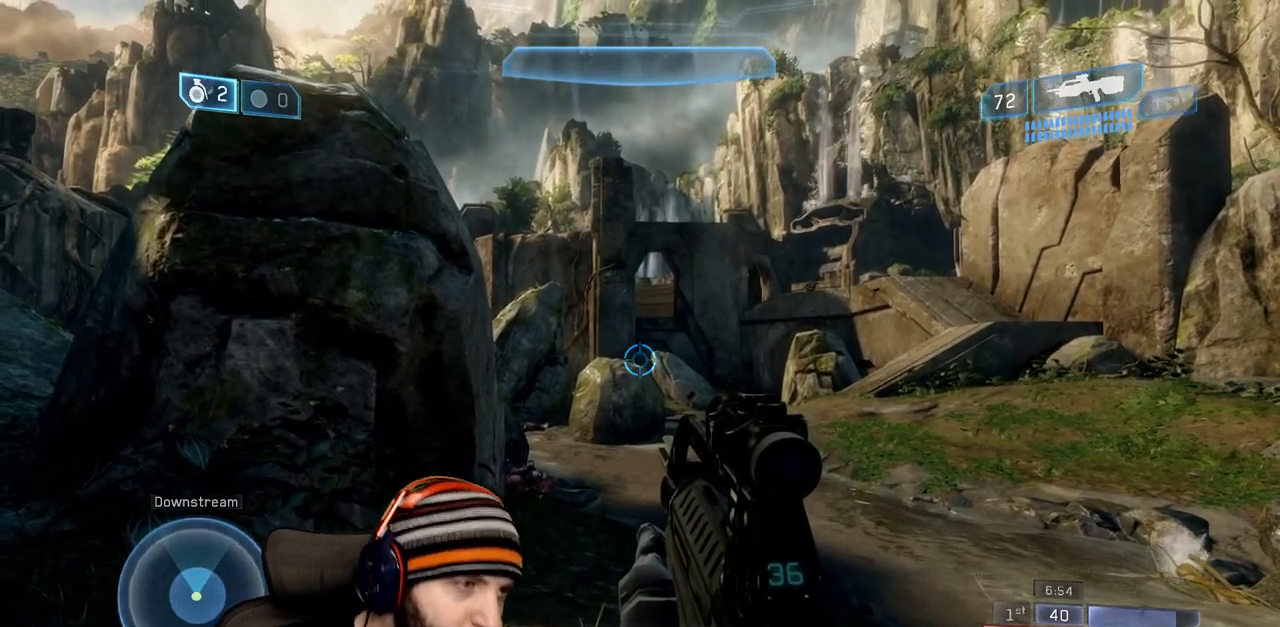
{"buttons": [], "left_stick": "center", "right_stick": "left", "events": [[417, "right_stick", "left"]]}
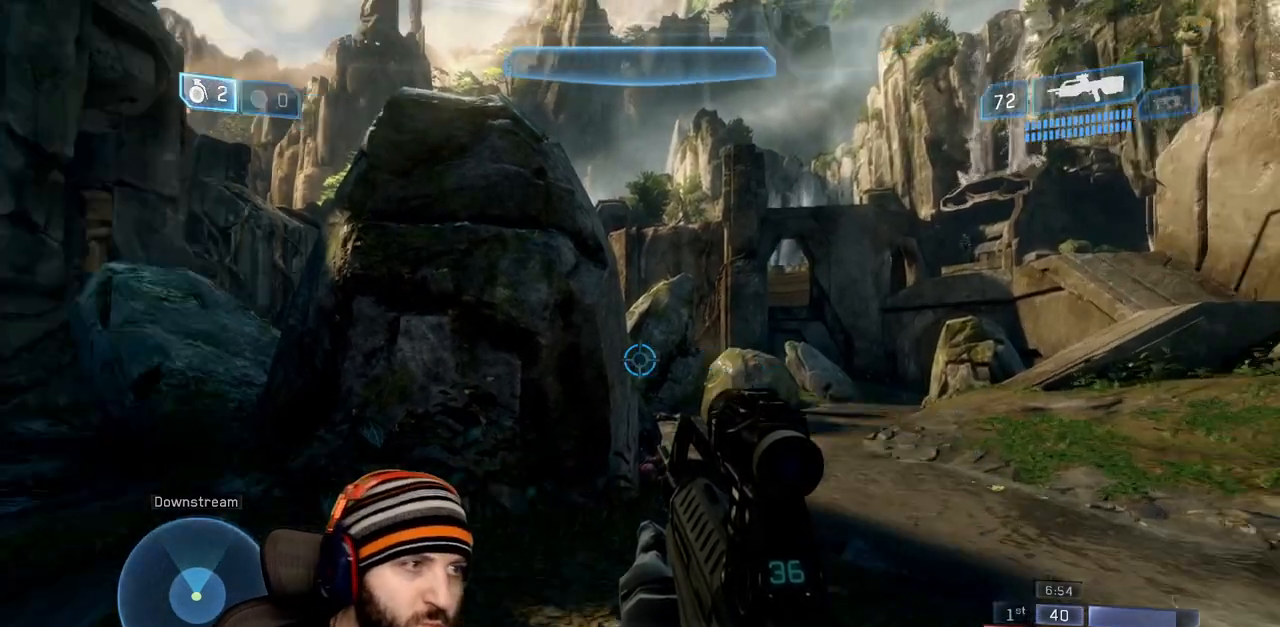
{"buttons": [], "left_stick": "up", "right_stick": "center", "events": [[233, "left_stick", "up"], [233, "right_stick", "center"]]}
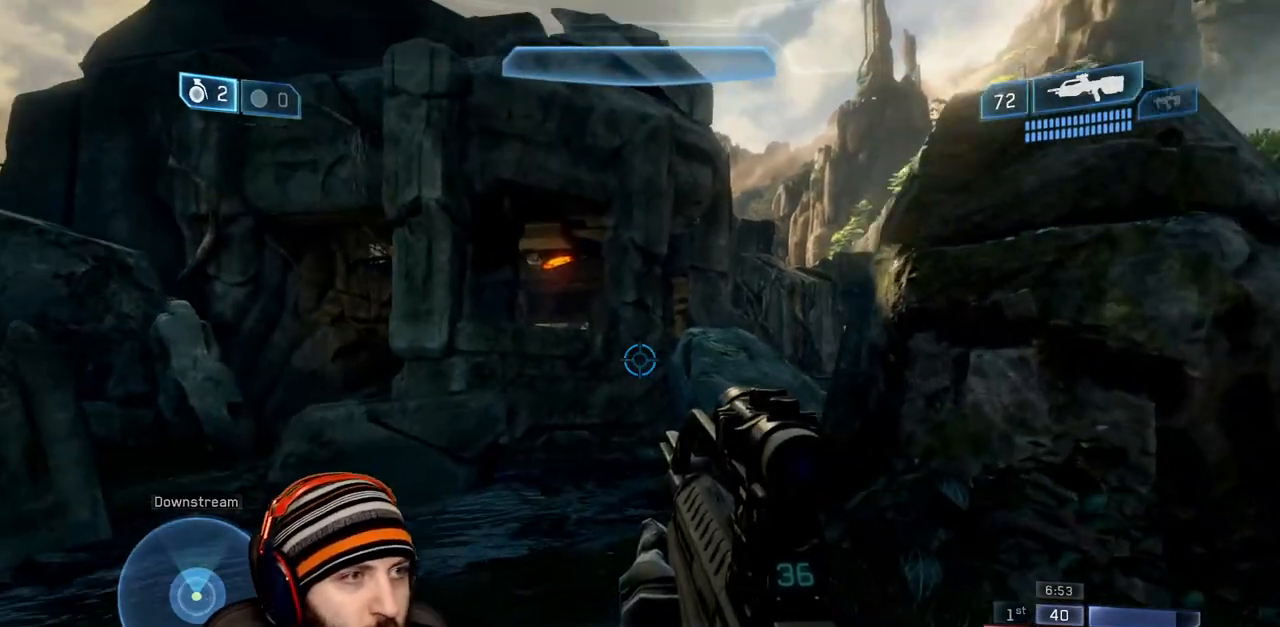
{"buttons": [], "left_stick": "up", "right_stick": "center", "events": [[67, "right_stick", "left"], [283, "right_stick", "center"]]}
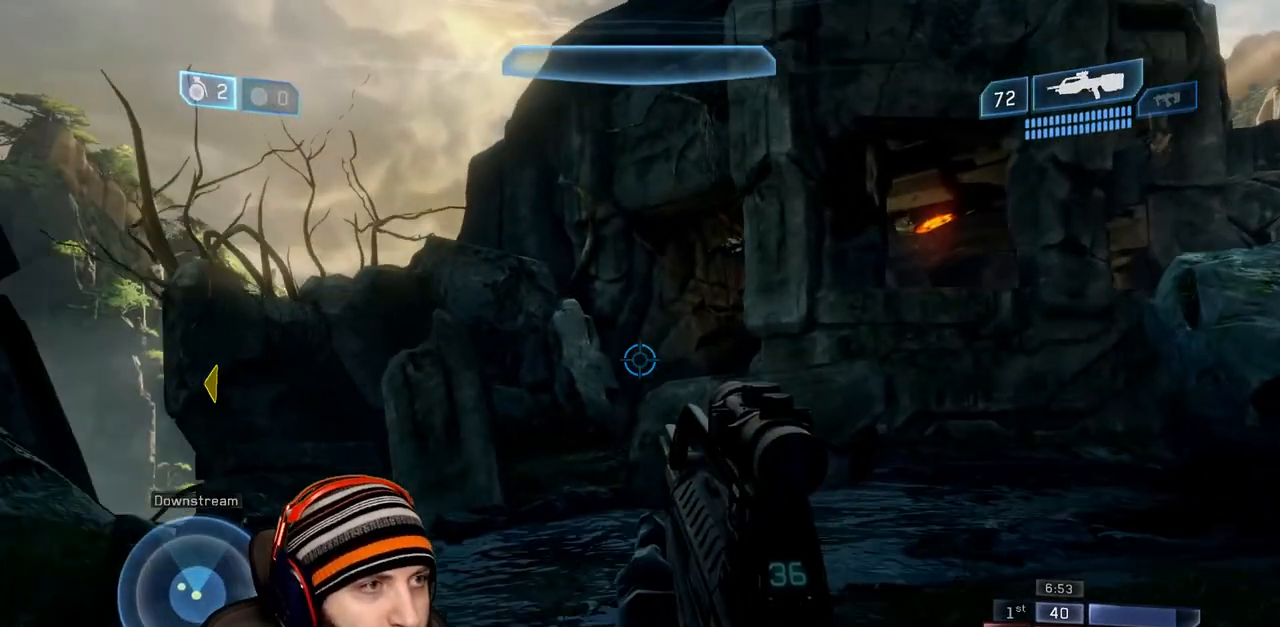
{"buttons": [], "left_stick": "up", "right_stick": "center", "events": []}
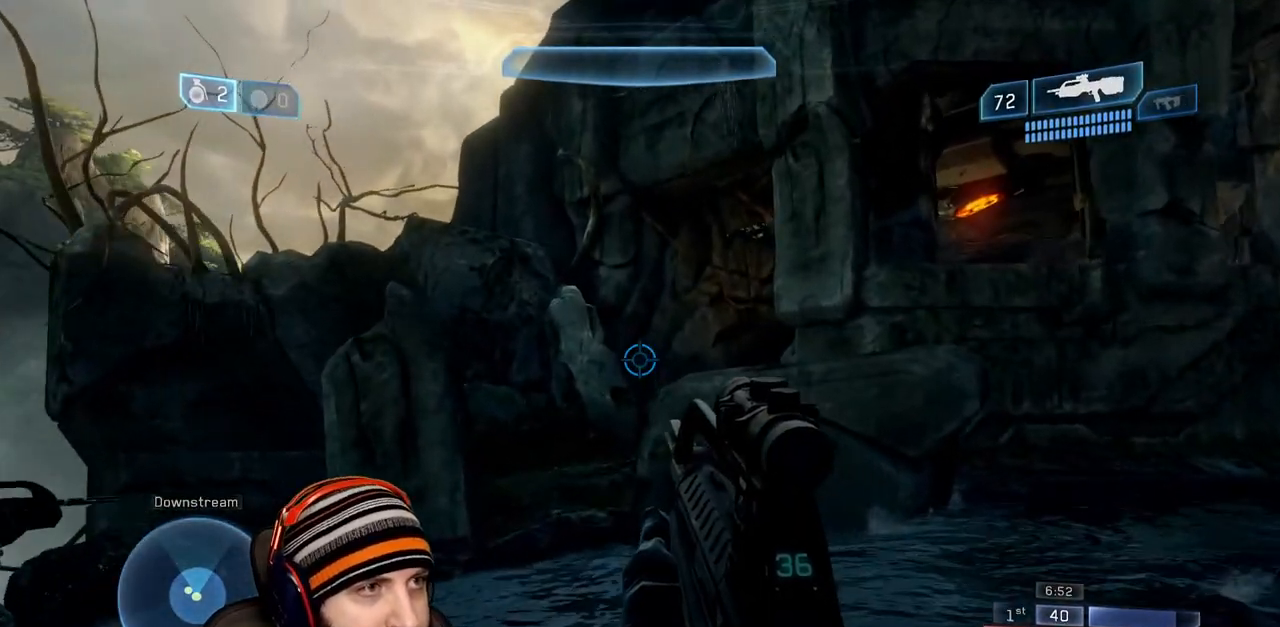
{"buttons": [], "left_stick": "up", "right_stick": "center", "events": []}
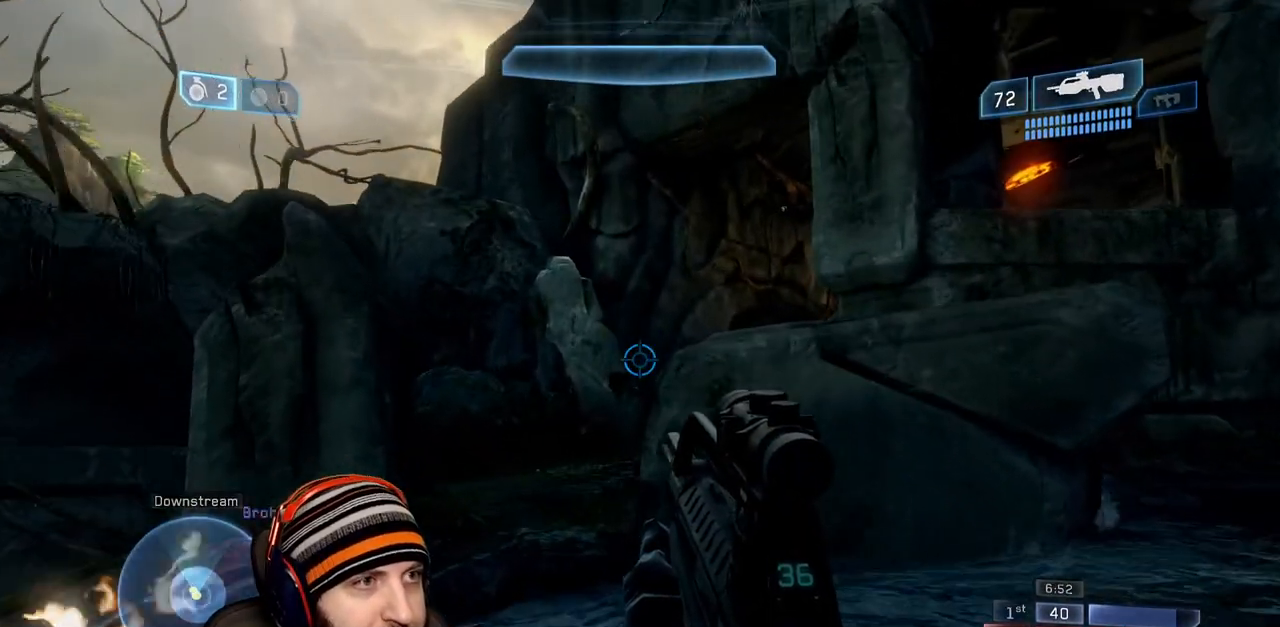
{"buttons": [], "left_stick": "up-left", "right_stick": "center", "events": [[267, "left_stick", "up-left"]]}
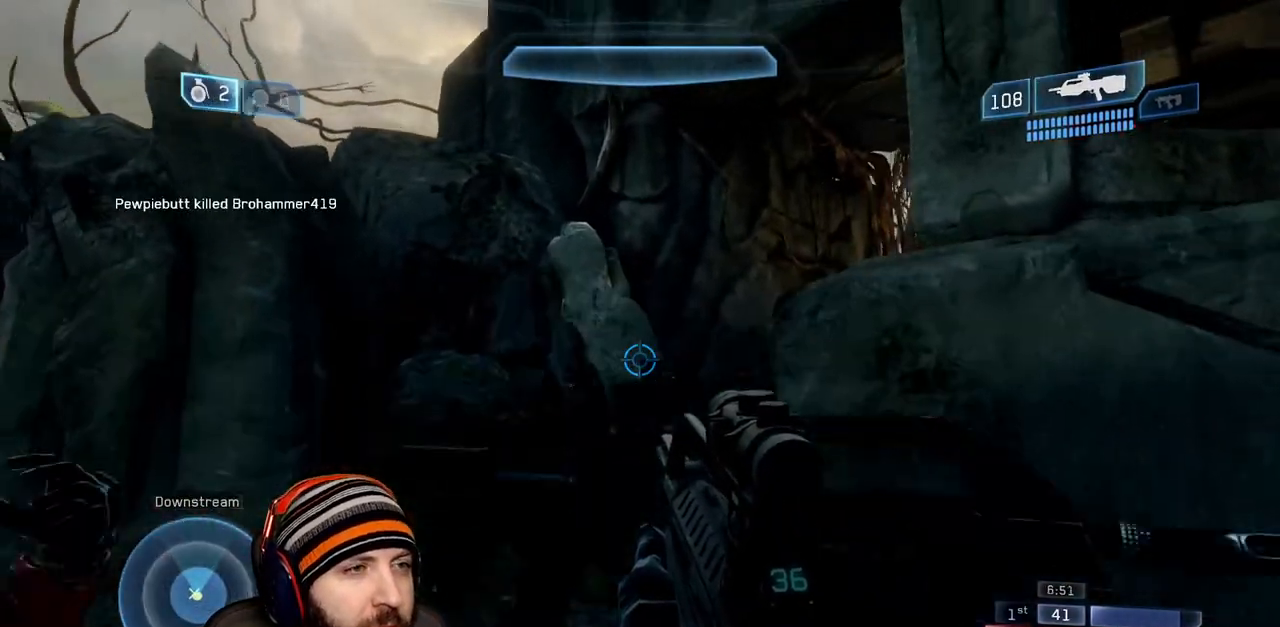
{"buttons": [], "left_stick": "up", "right_stick": "right", "events": [[233, "left_stick", "up"], [383, "right_stick", "right"]]}
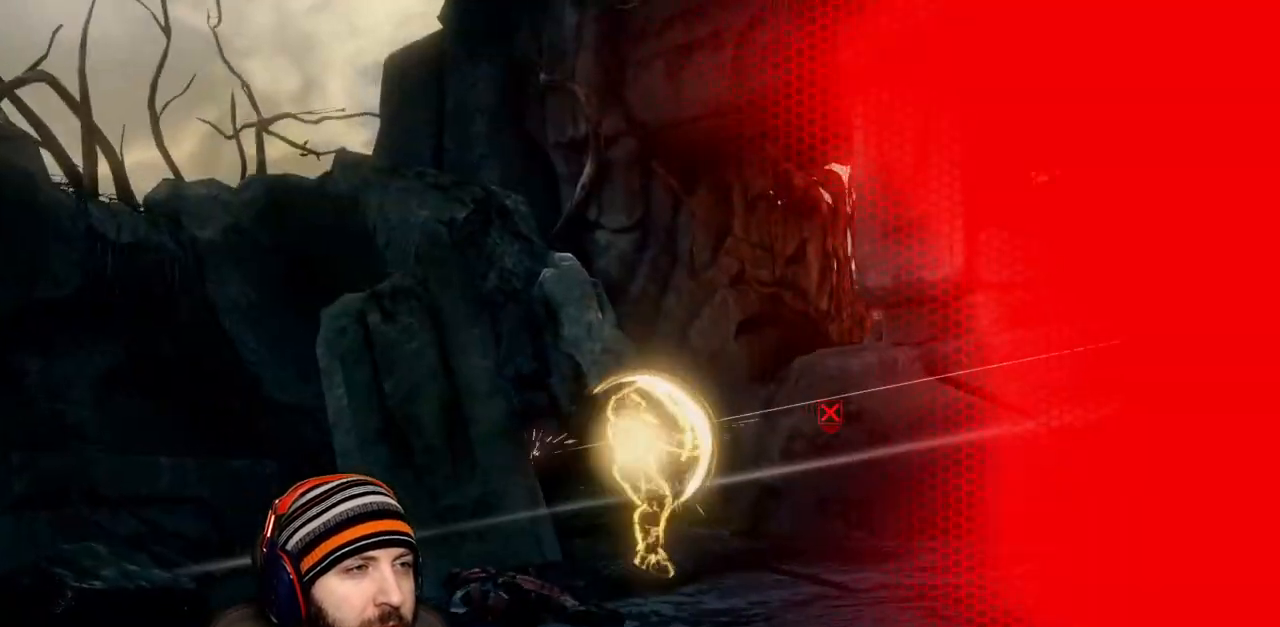
{"buttons": [], "left_stick": "center", "right_stick": "center", "events": [[250, "right_stick", "center"], [367, "left_stick", "center"]]}